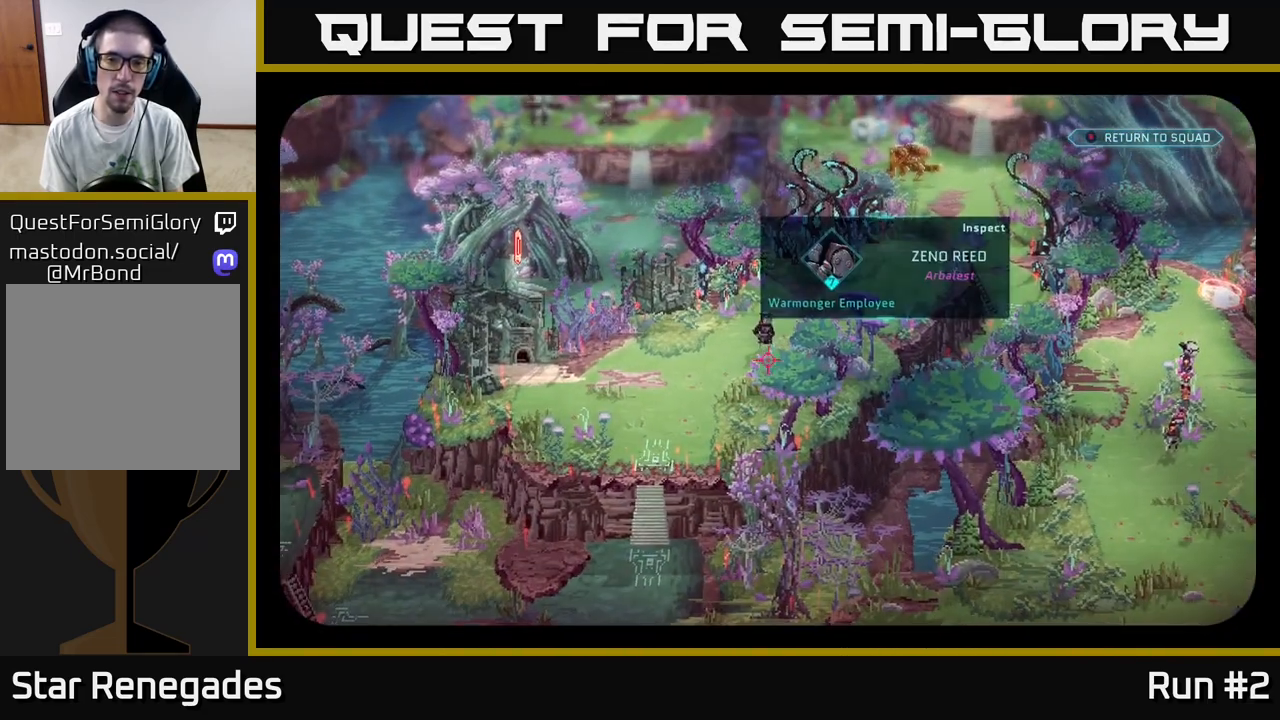
Gameplay with a controller (Xbox layout); each line is a JSON object with the inputs held at the frame after it. "events" lists button and stick changes between this image and that frame as [ms after this image, input, new state], when the widget could be followed in between.
{"buttons": [], "left_stick": "center", "right_stick": "center", "events": []}
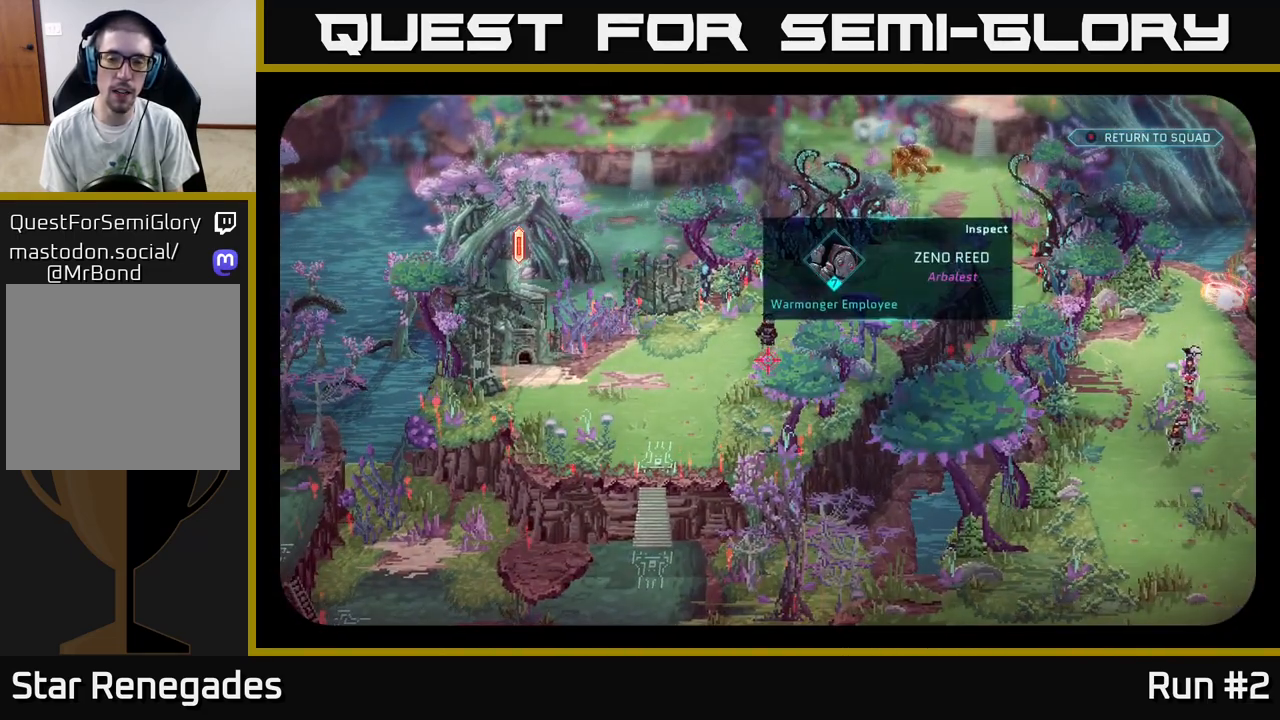
{"buttons": [], "left_stick": "center", "right_stick": "center", "events": []}
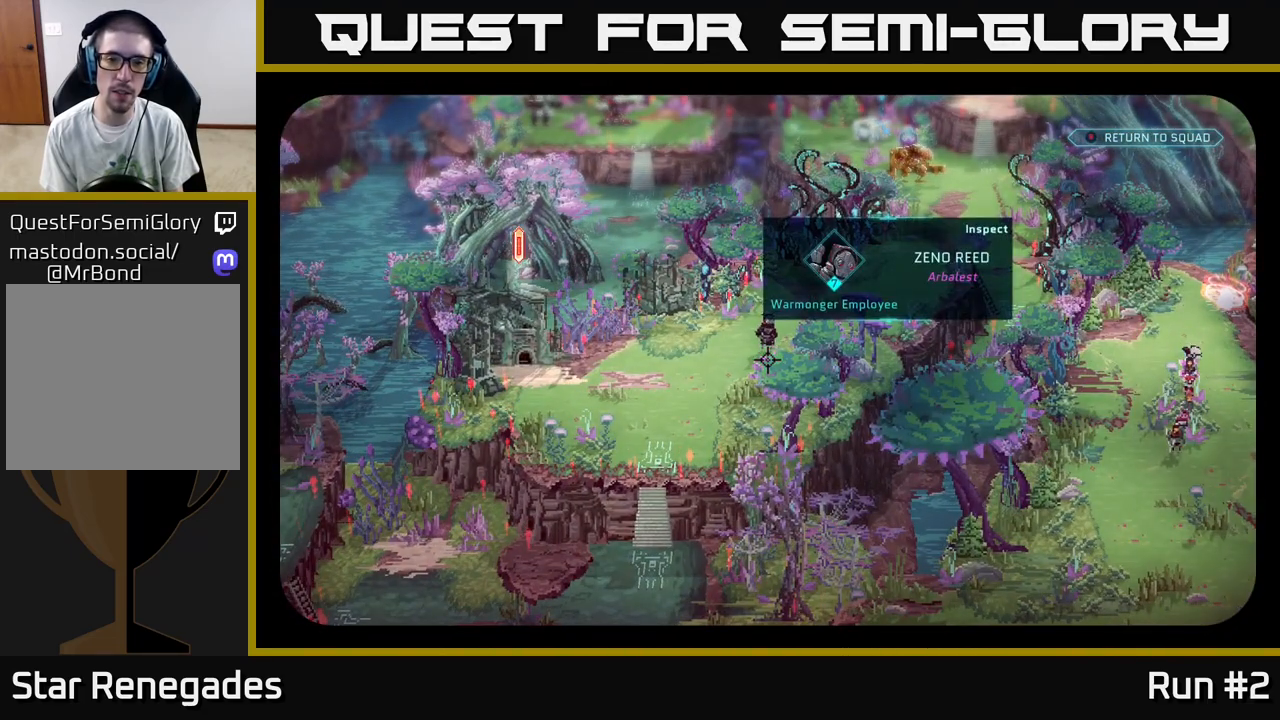
{"buttons": [], "left_stick": "center", "right_stick": "up", "events": [[417, "right_stick", "up"]]}
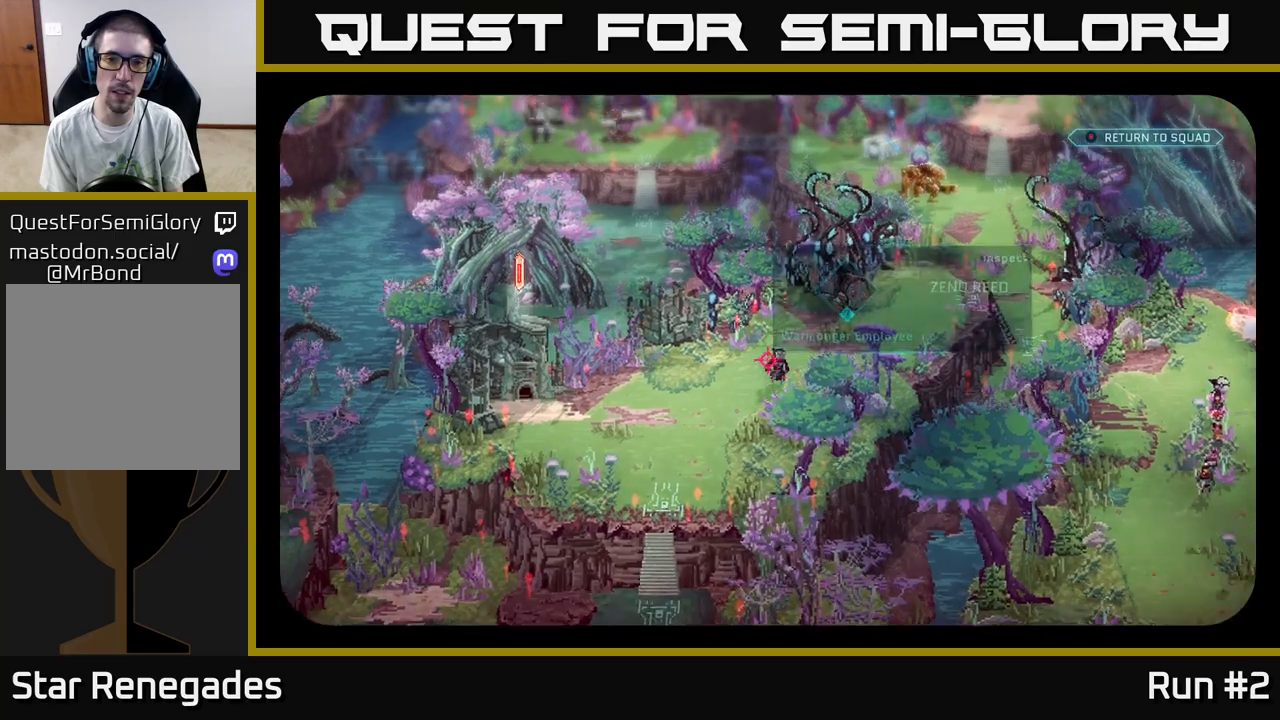
{"buttons": [], "left_stick": "center", "right_stick": "center", "events": [[150, "right_stick", "center"]]}
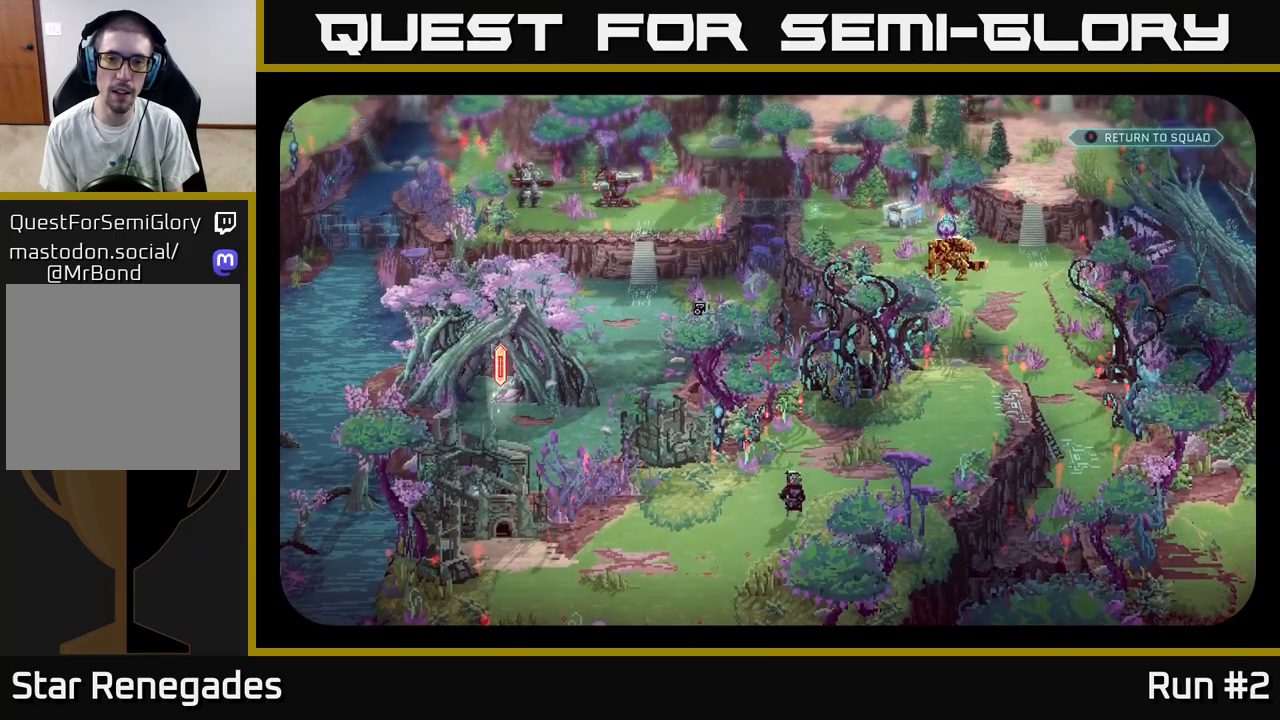
{"buttons": [], "left_stick": "center", "right_stick": "center", "events": [[250, "right_stick", "down-left"], [467, "right_stick", "center"]]}
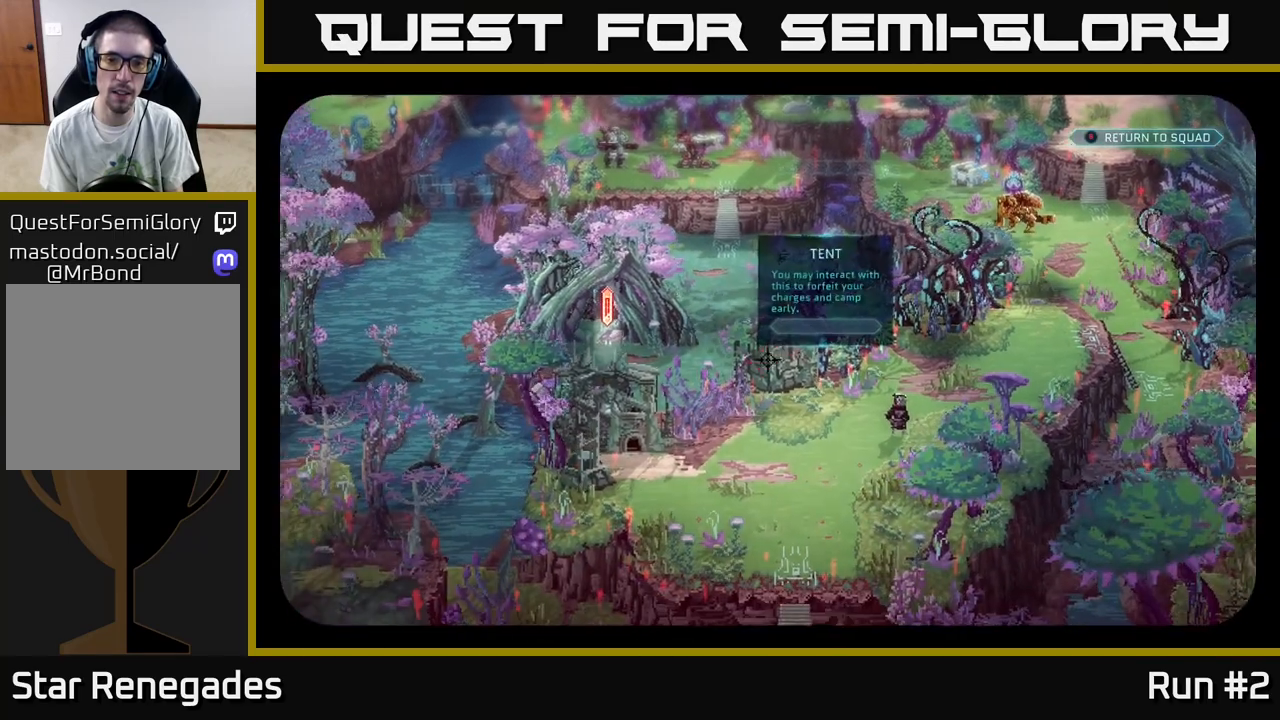
{"buttons": [], "left_stick": "center", "right_stick": "center", "events": []}
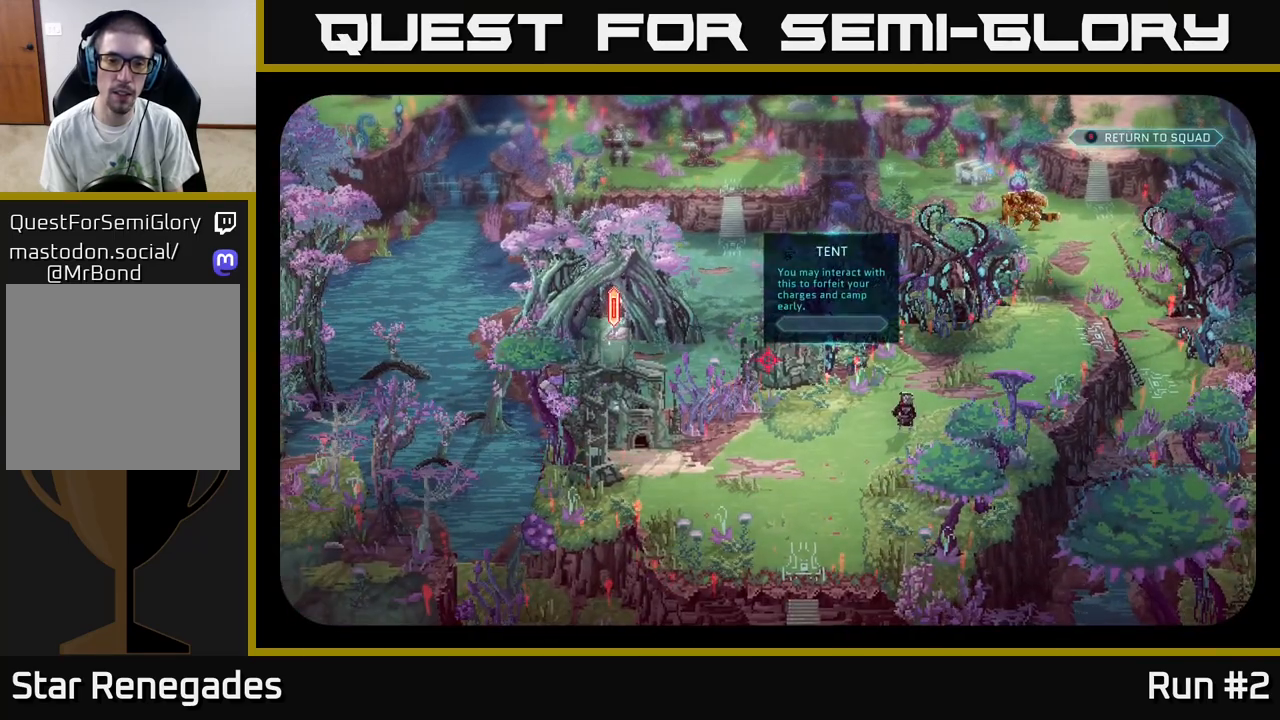
{"buttons": [], "left_stick": "center", "right_stick": "center", "events": []}
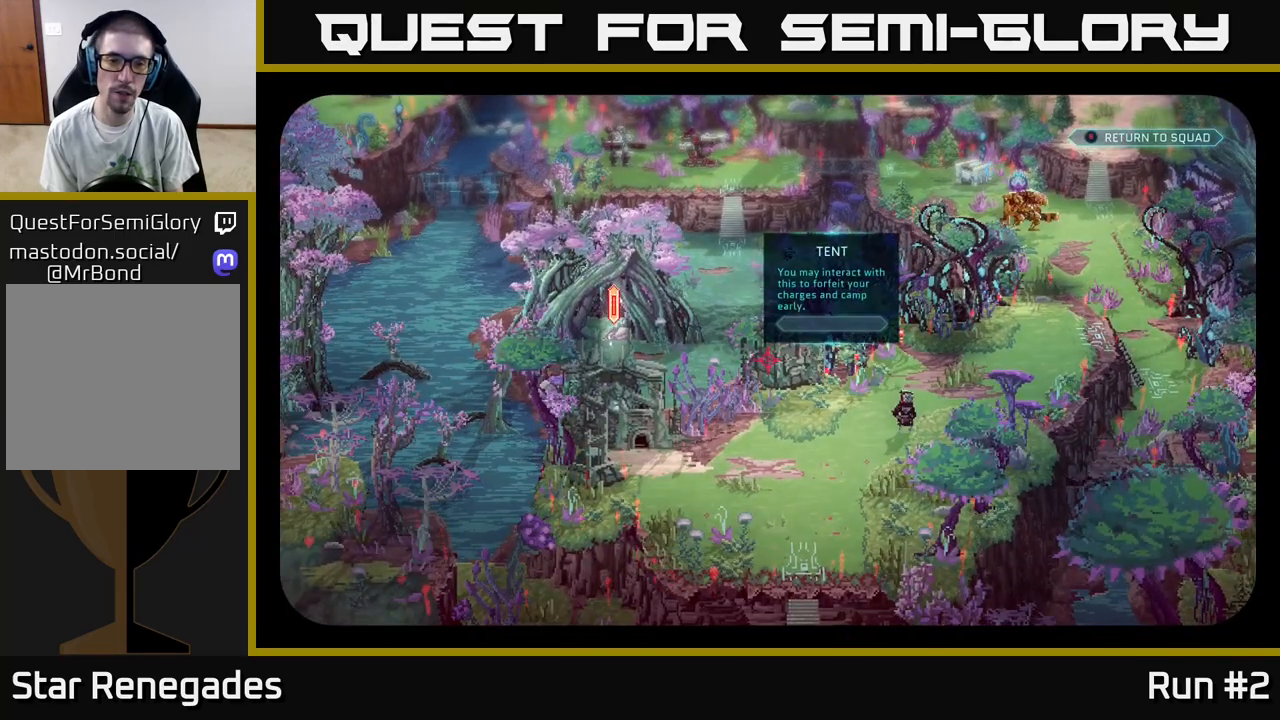
{"buttons": [], "left_stick": "center", "right_stick": "center", "events": []}
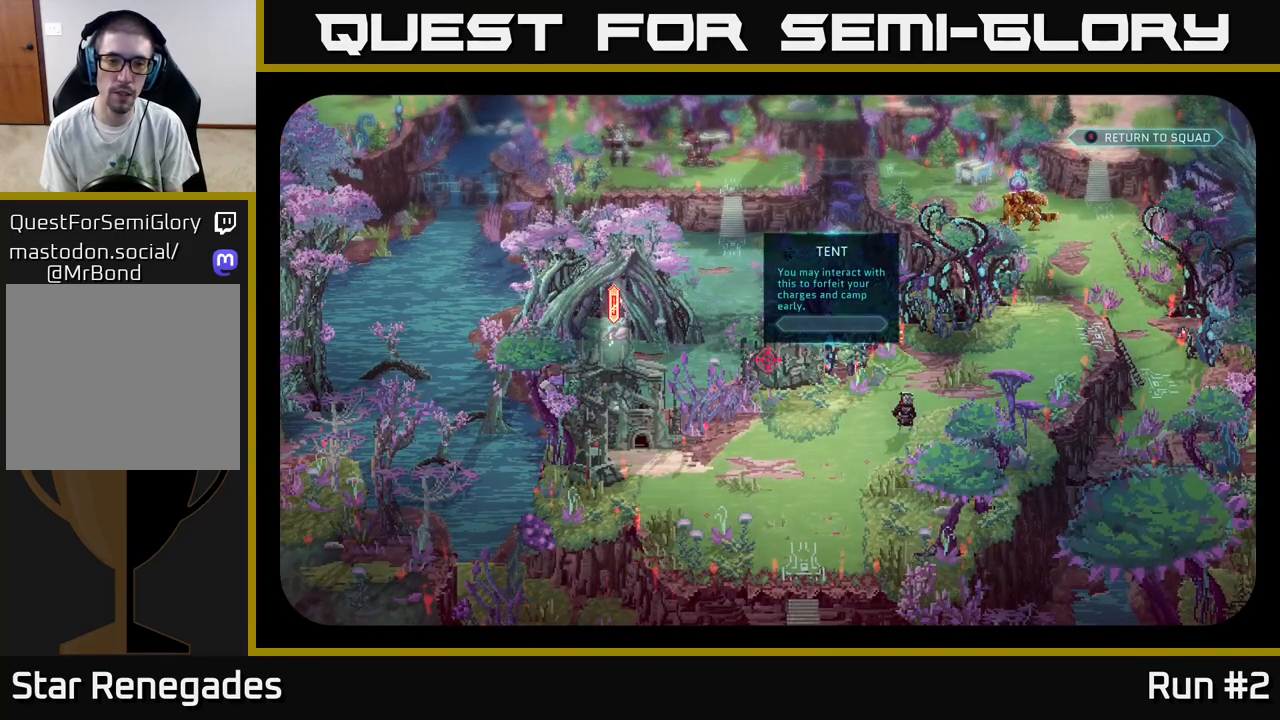
{"buttons": [], "left_stick": "center", "right_stick": "center", "events": []}
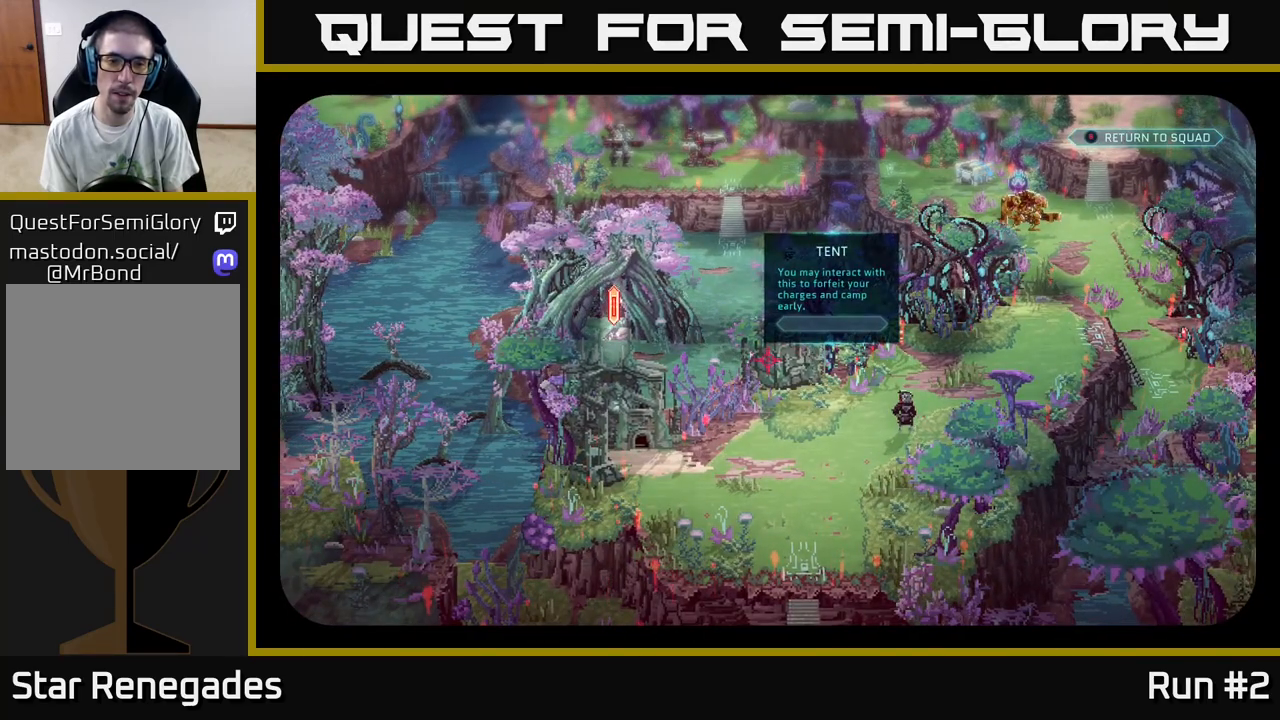
{"buttons": [], "left_stick": "center", "right_stick": "left", "events": [[17, "right_stick", "down-left"], [317, "right_stick", "left"]]}
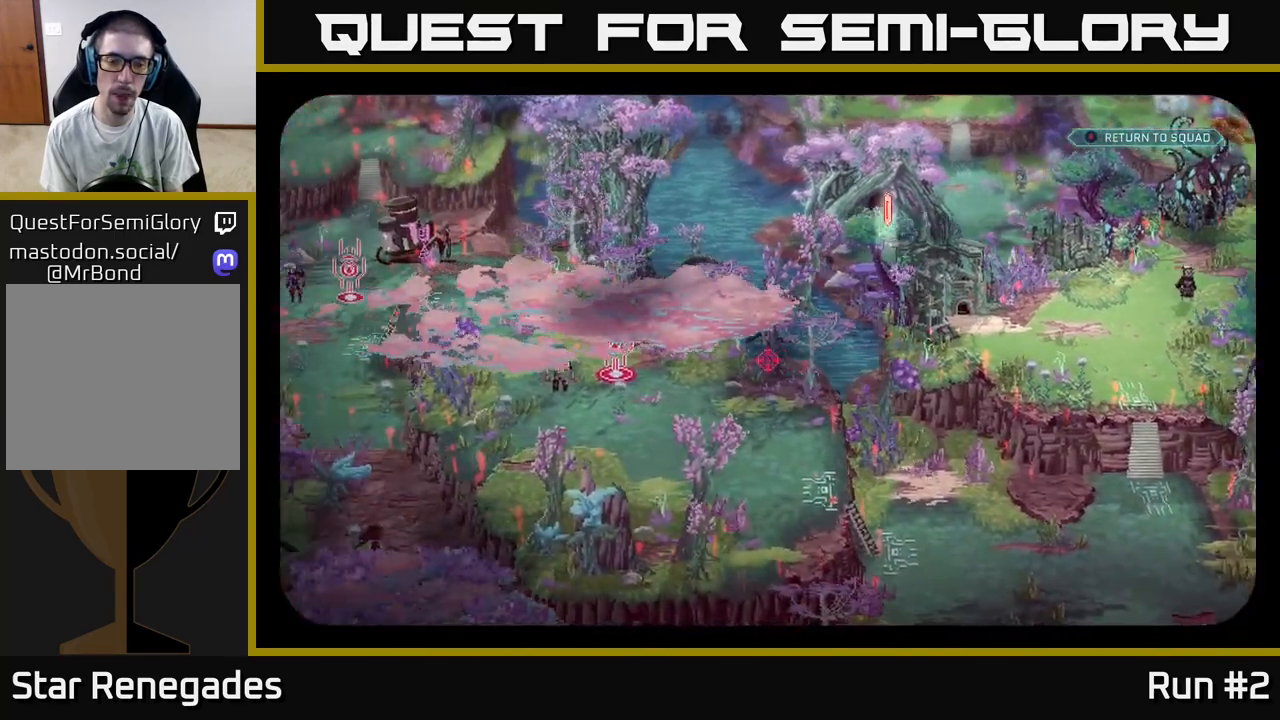
{"buttons": [], "left_stick": "center", "right_stick": "center", "events": [[133, "right_stick", "center"]]}
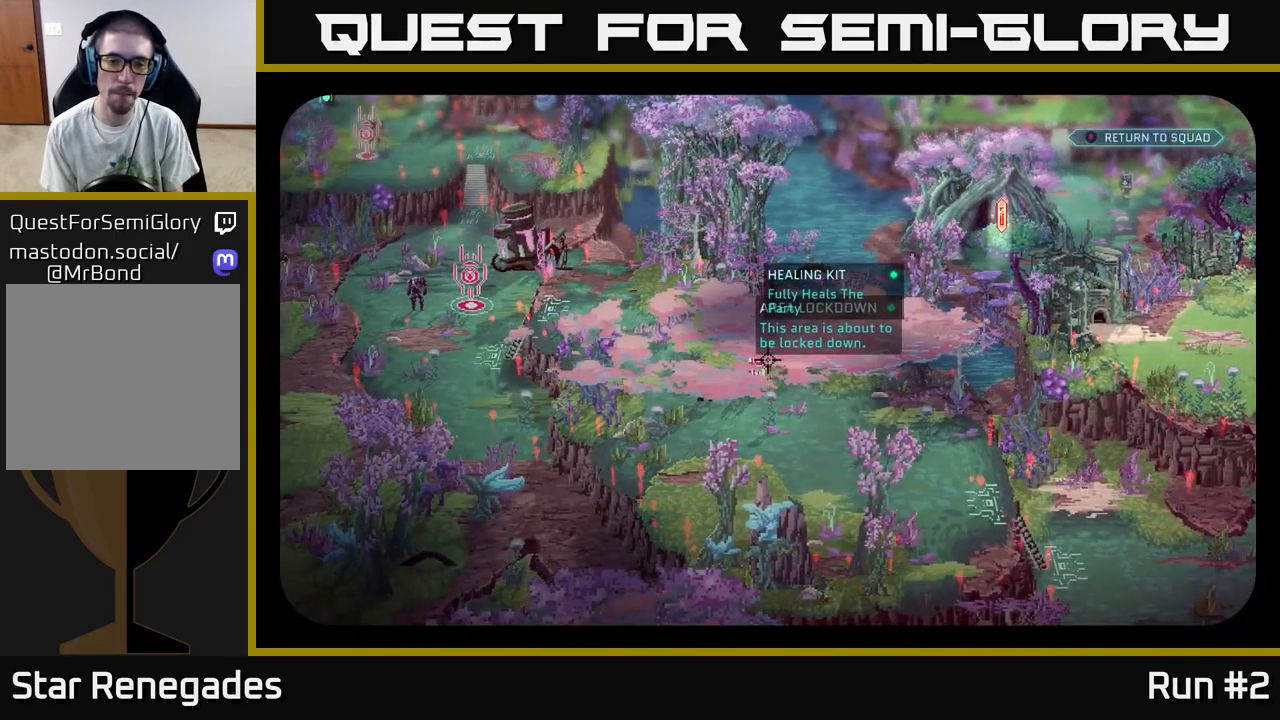
{"buttons": [], "left_stick": "center", "right_stick": "center", "events": [[100, "right_stick", "down-left"], [283, "right_stick", "center"]]}
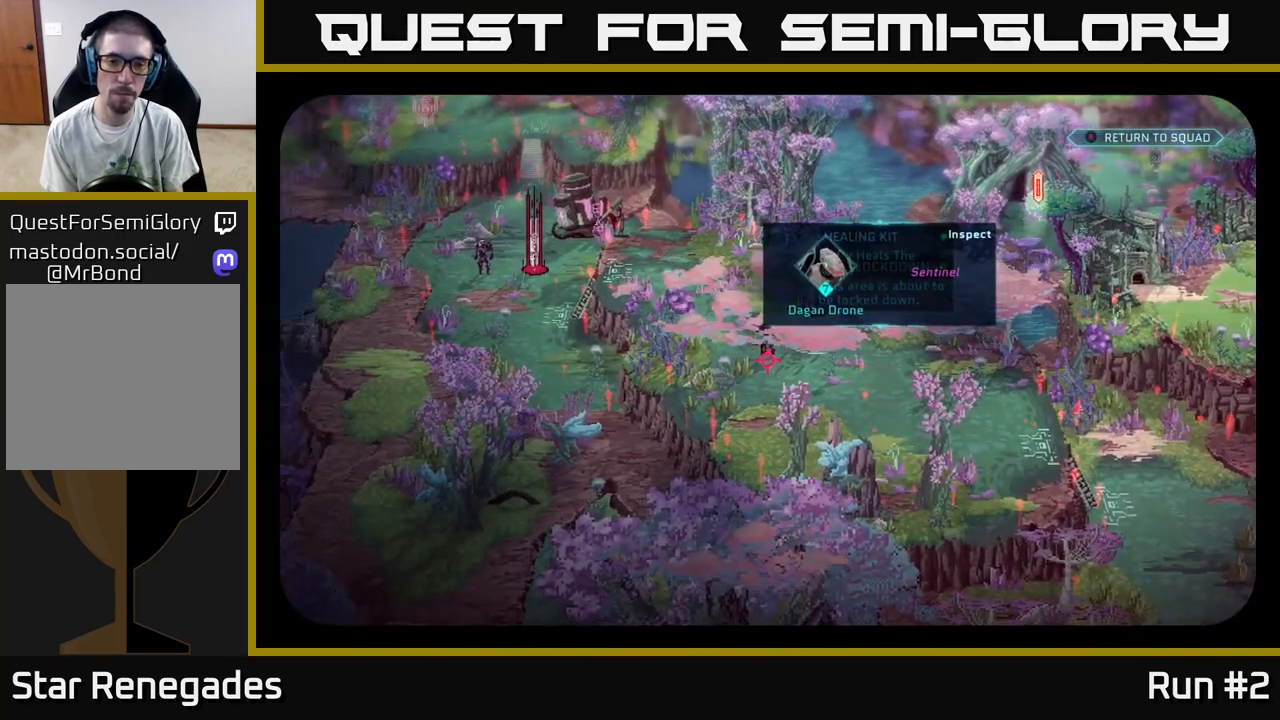
{"buttons": [], "left_stick": "center", "right_stick": "center", "events": []}
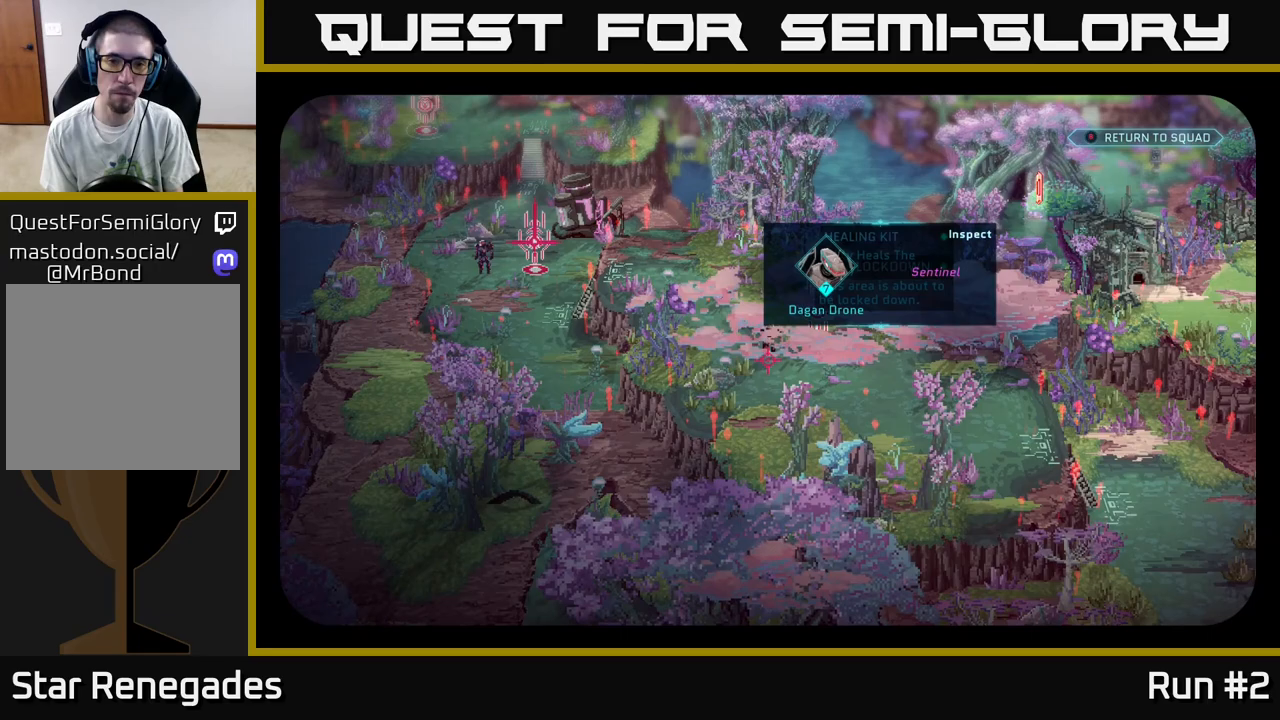
{"buttons": [], "left_stick": "center", "right_stick": "center", "events": [[117, "right_stick", "up-right"], [333, "right_stick", "center"]]}
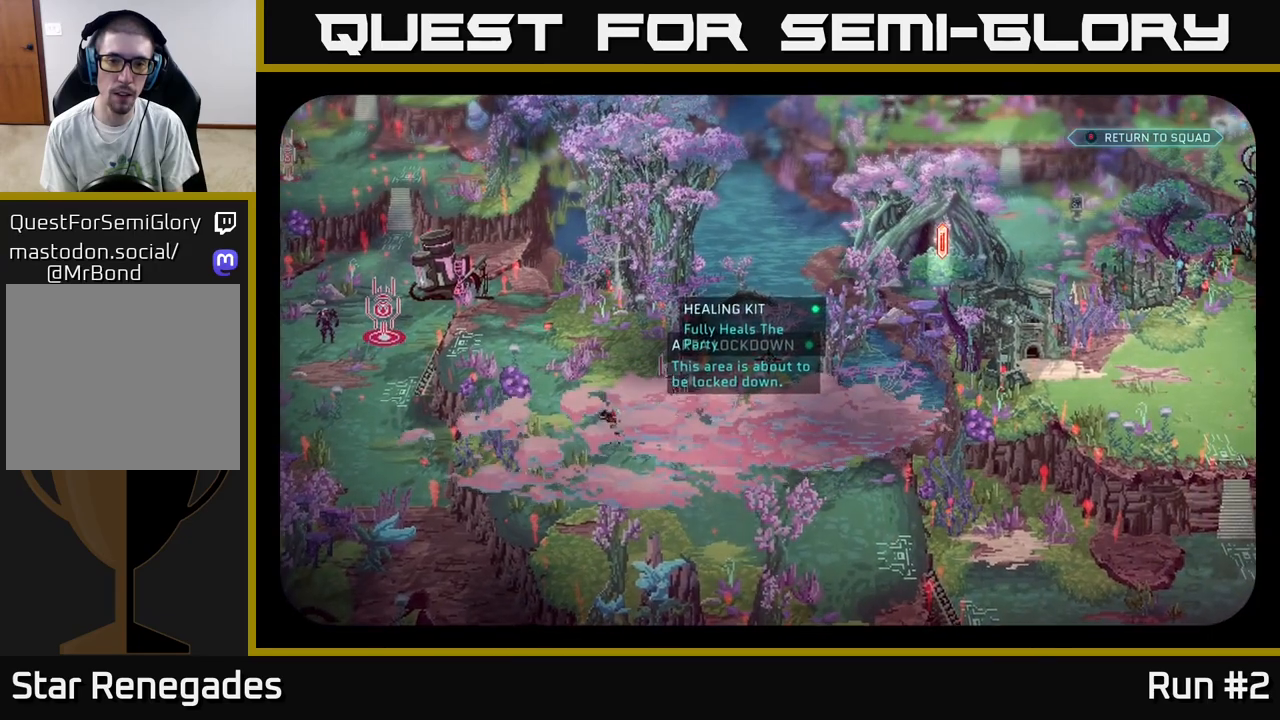
{"buttons": [], "left_stick": "center", "right_stick": "center", "events": []}
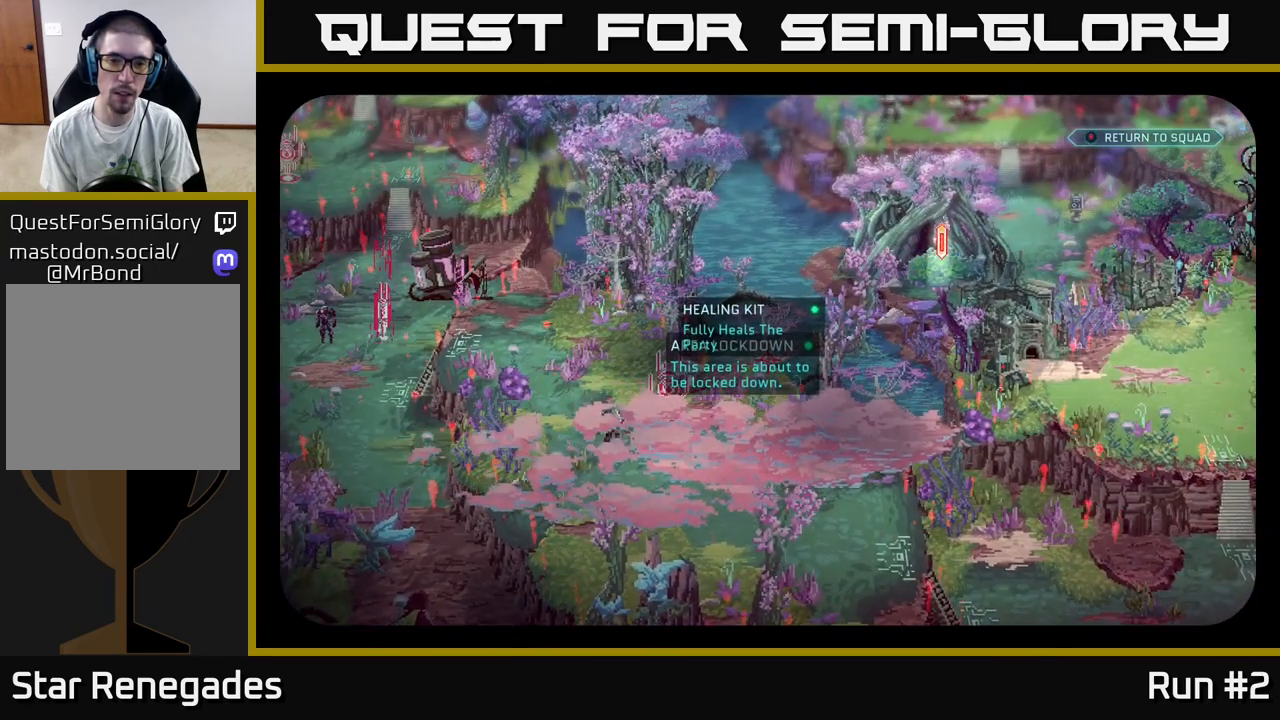
{"buttons": [], "left_stick": "center", "right_stick": "center", "events": [[183, "right_stick", "down-left"], [333, "right_stick", "center"]]}
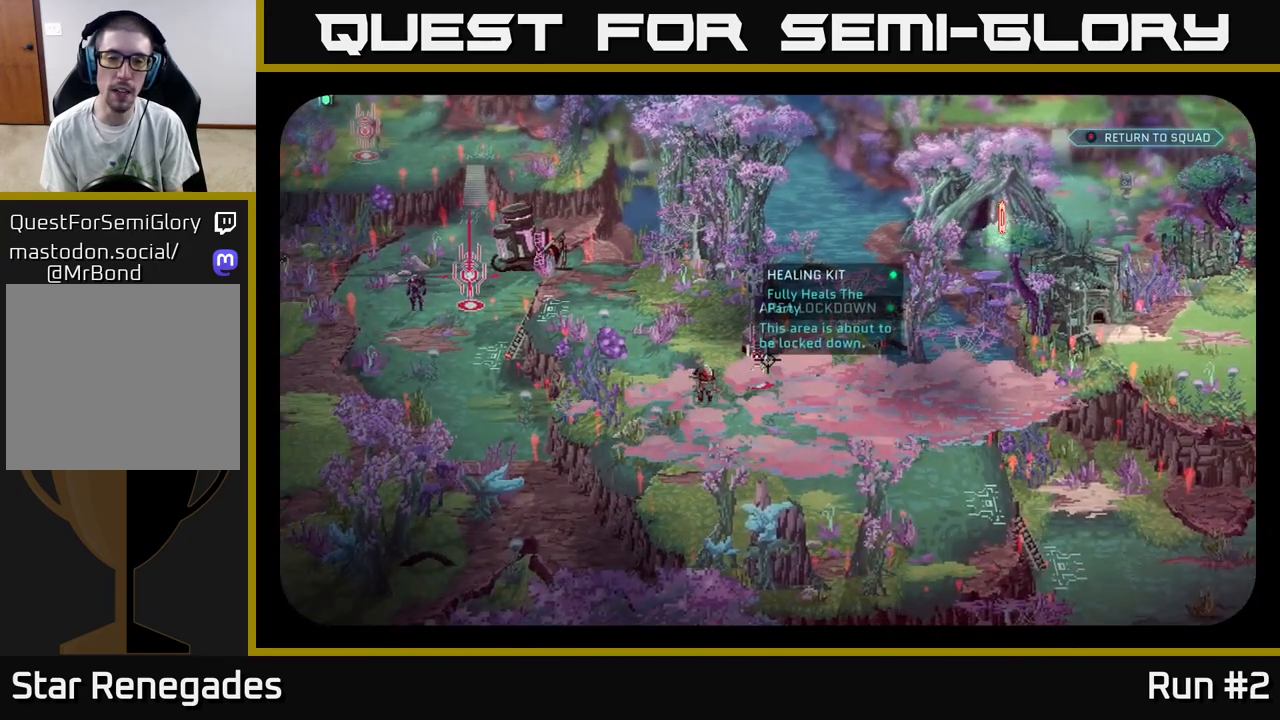
{"buttons": [], "left_stick": "center", "right_stick": "center", "events": [[300, "right_stick", "up"], [483, "right_stick", "center"]]}
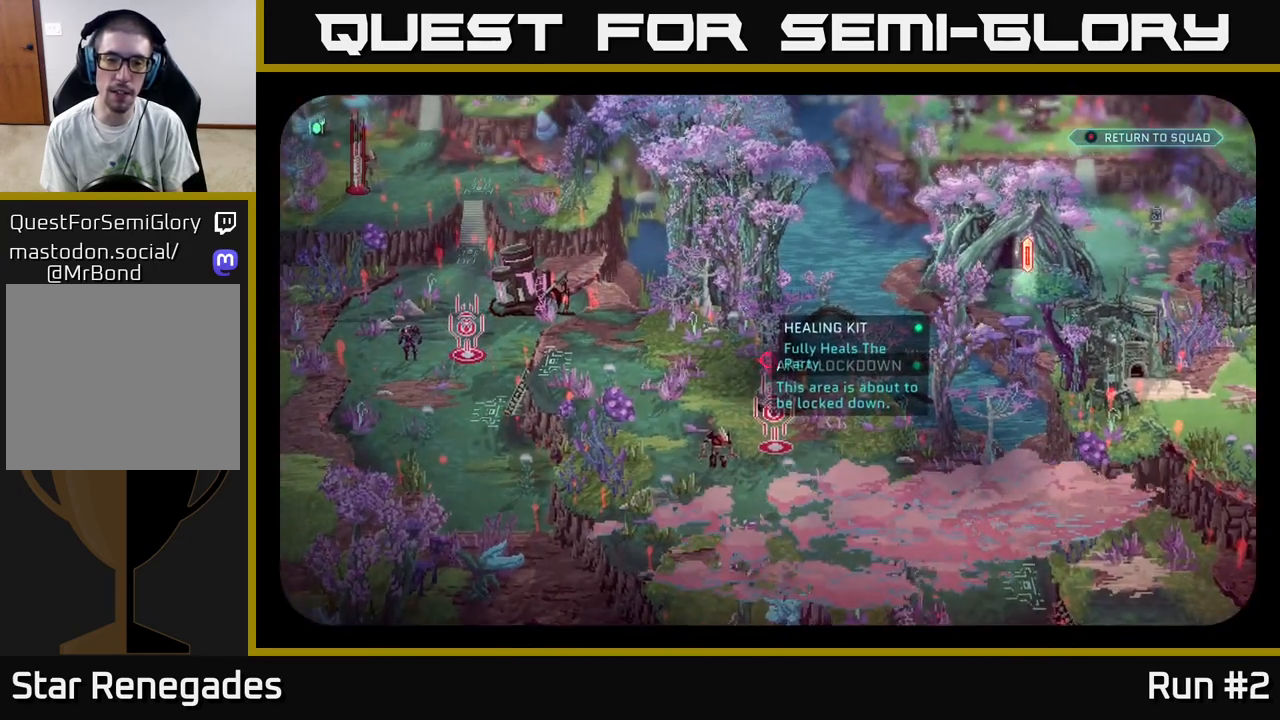
{"buttons": [], "left_stick": "center", "right_stick": "down", "events": [[417, "right_stick", "down"]]}
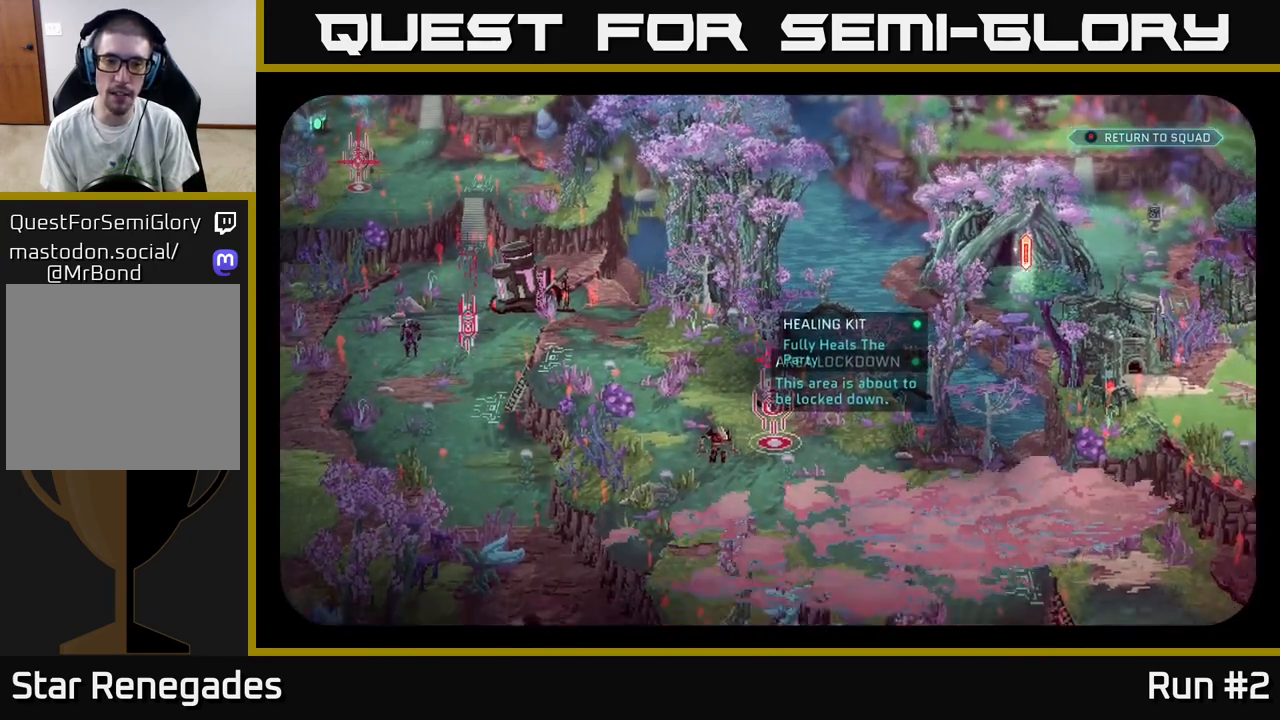
{"buttons": [], "left_stick": "center", "right_stick": "center", "events": [[67, "right_stick", "center"], [317, "right_stick", "left"], [500, "right_stick", "center"]]}
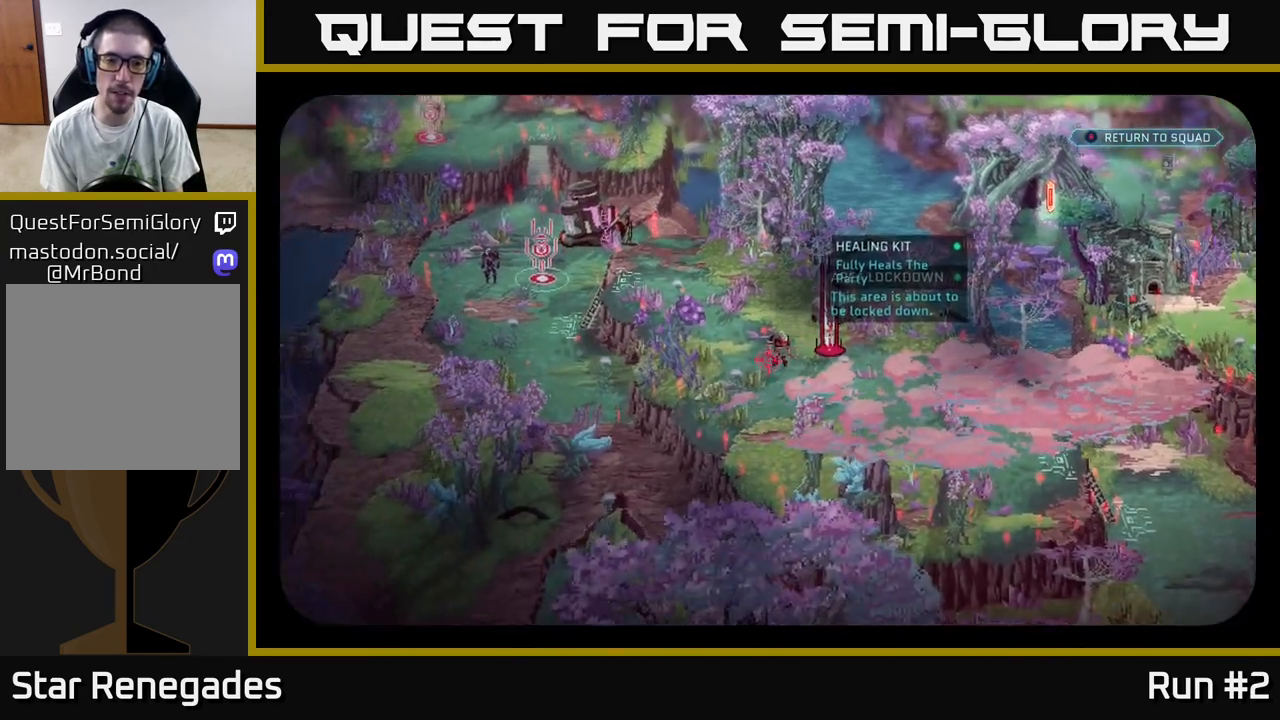
{"buttons": [], "left_stick": "center", "right_stick": "down-left", "events": [[300, "right_stick", "down-left"]]}
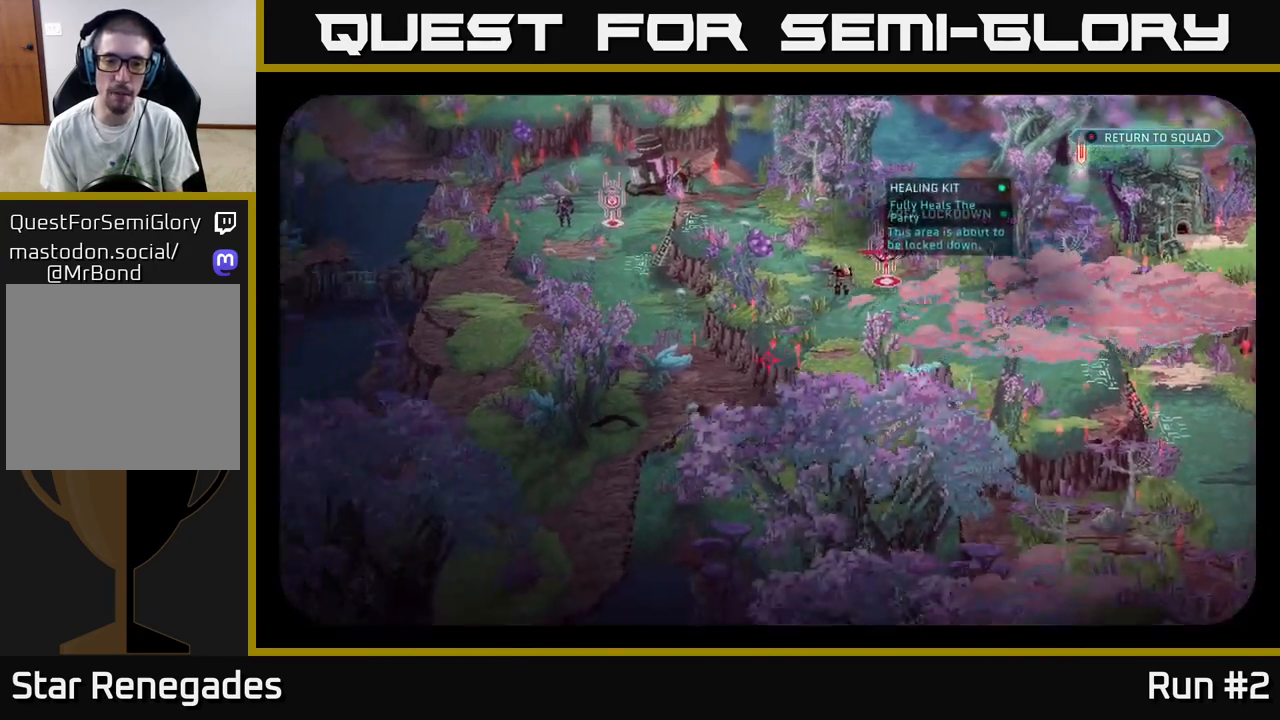
{"buttons": [], "left_stick": "center", "right_stick": "center", "events": [[133, "right_stick", "center"]]}
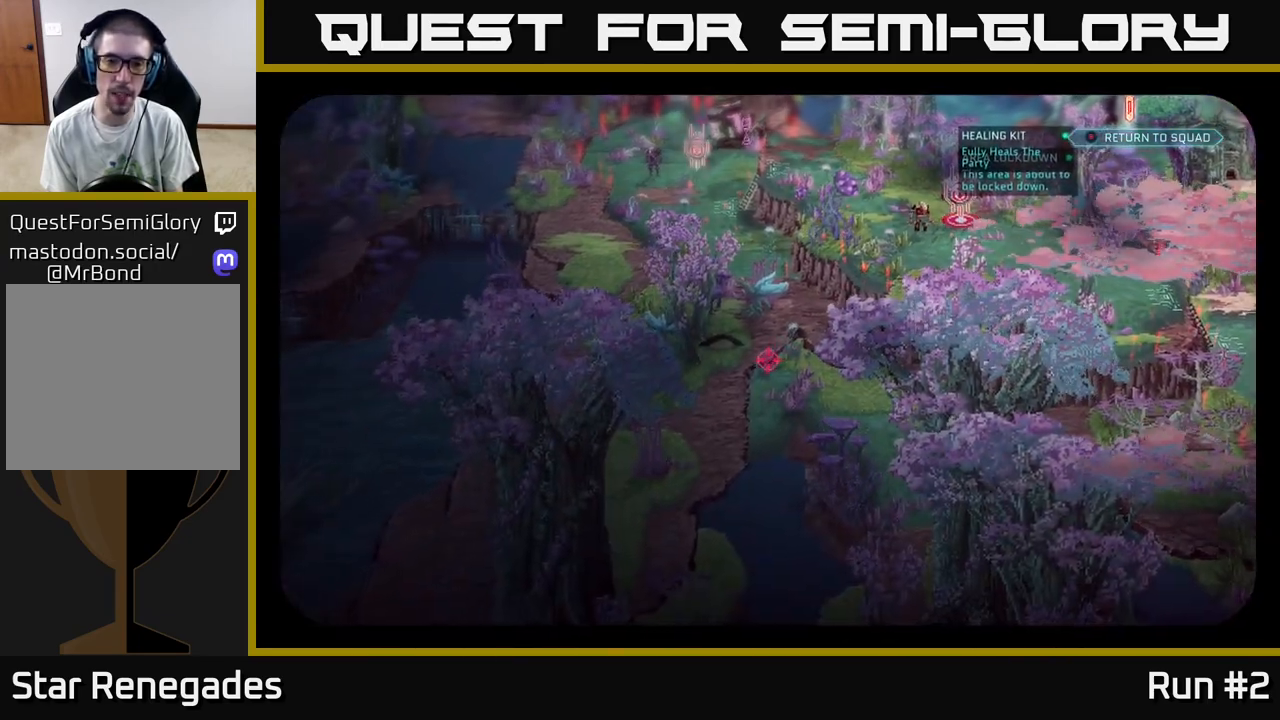
{"buttons": [], "left_stick": "center", "right_stick": "up-right", "events": [[150, "right_stick", "down-left"], [383, "right_stick", "right"], [483, "right_stick", "up-right"]]}
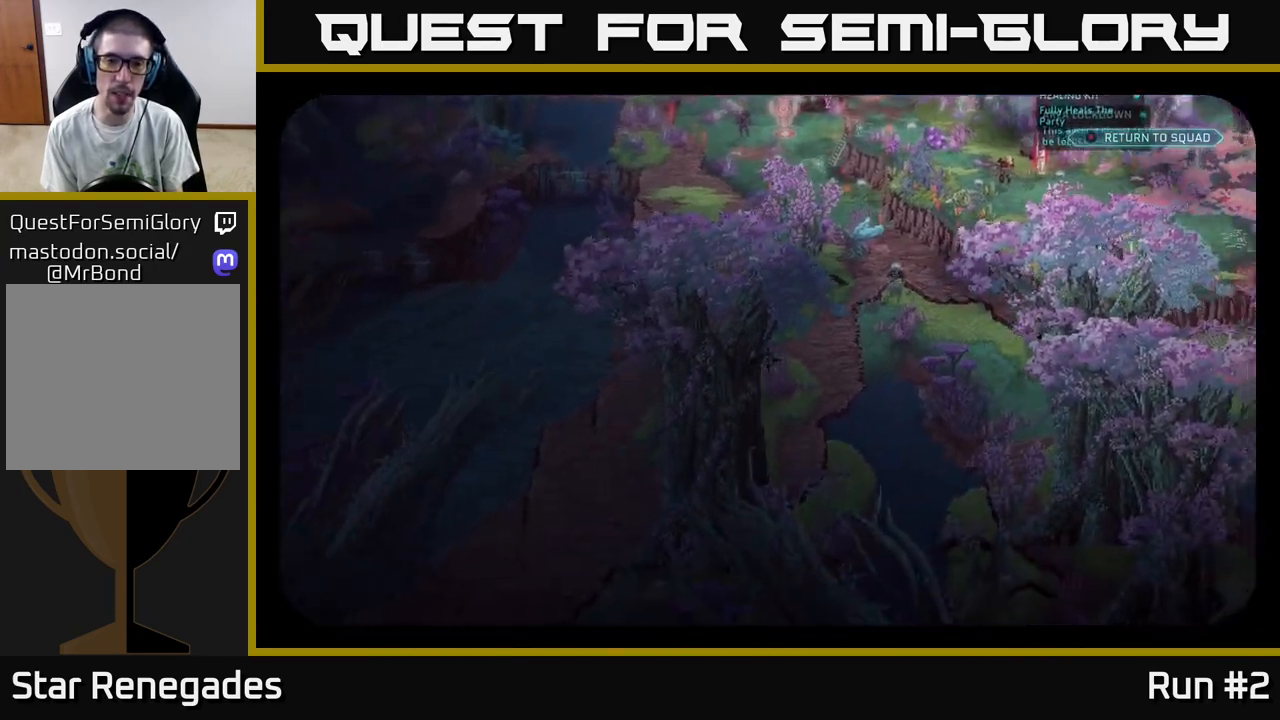
{"buttons": [], "left_stick": "center", "right_stick": "down-right", "events": [[200, "right_stick", "right"], [367, "right_stick", "down-right"]]}
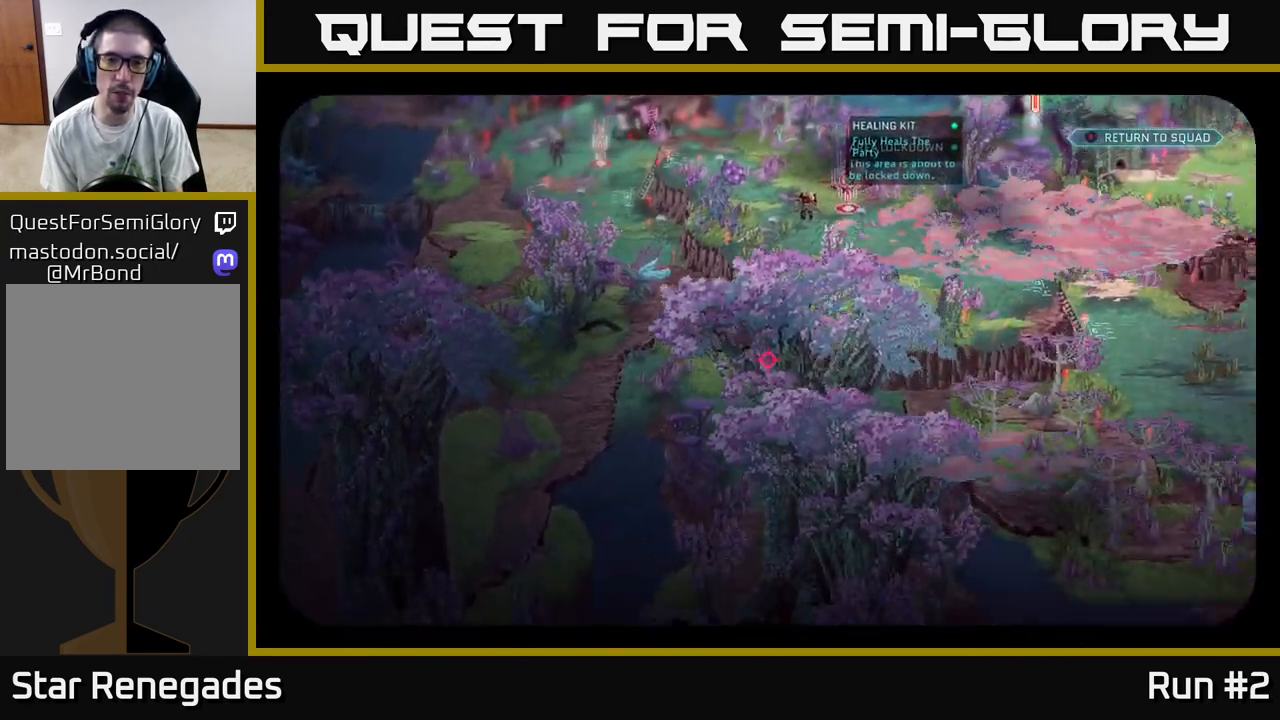
{"buttons": [], "left_stick": "center", "right_stick": "right", "events": [[117, "right_stick", "center"], [250, "right_stick", "right"]]}
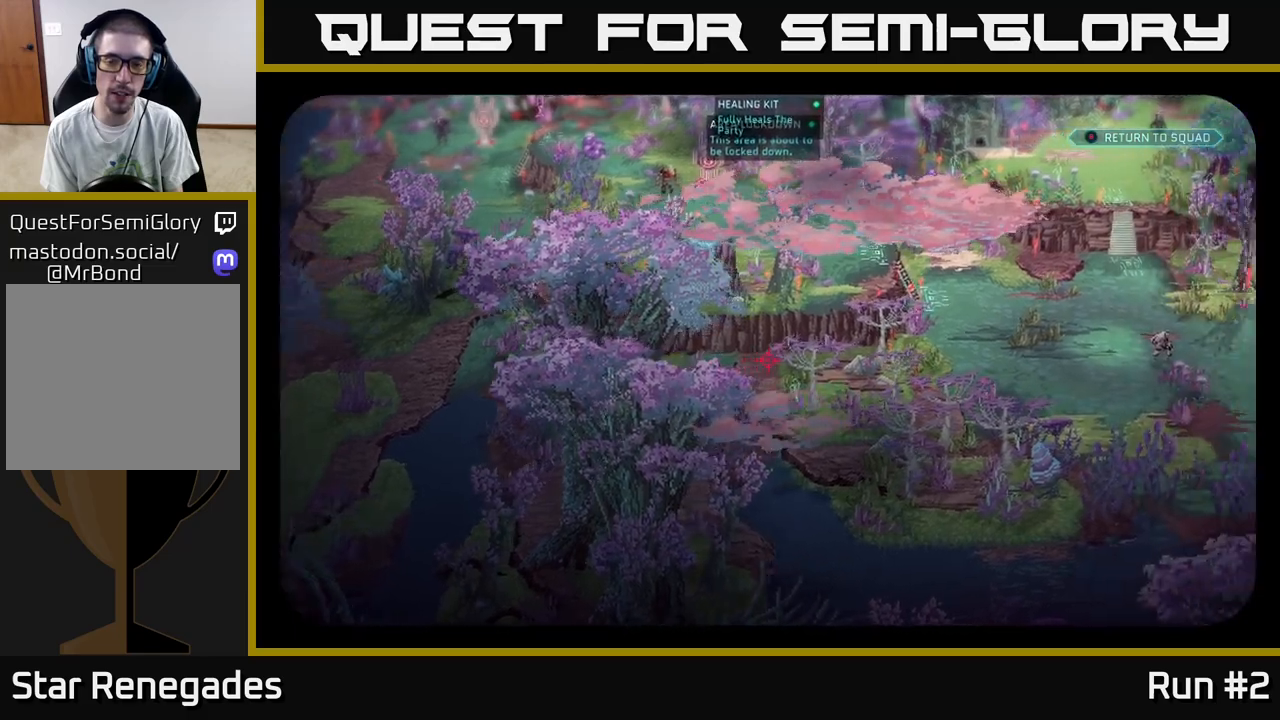
{"buttons": [], "left_stick": "center", "right_stick": "center", "events": [[400, "right_stick", "center"]]}
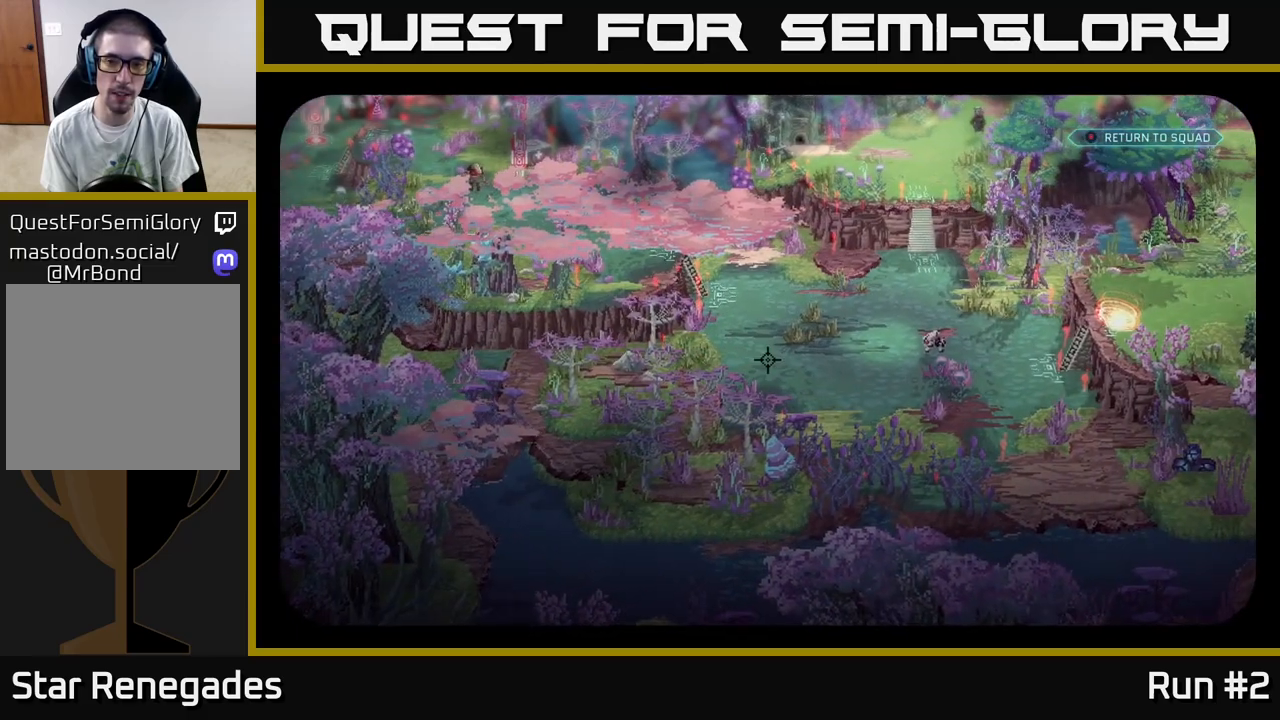
{"buttons": [], "left_stick": "center", "right_stick": "center", "events": [[50, "right_stick", "right"], [450, "right_stick", "center"]]}
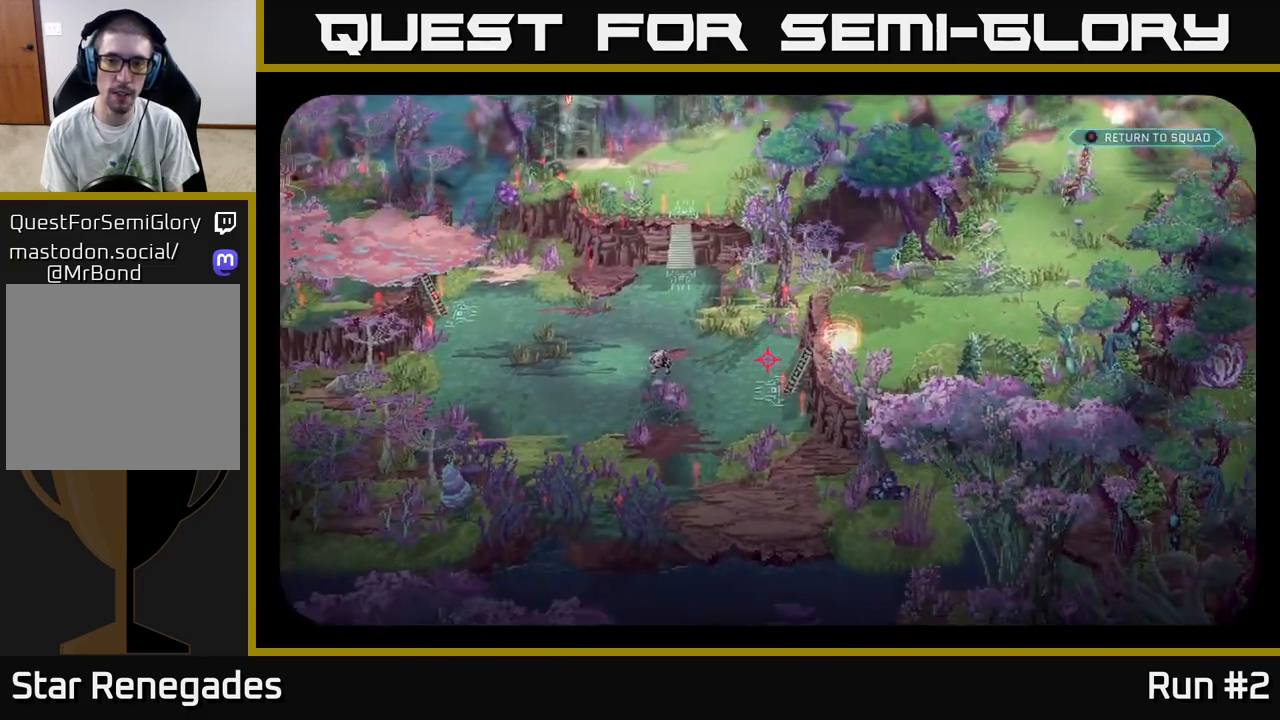
{"buttons": [], "left_stick": "center", "right_stick": "center", "events": [[233, "right_stick", "left"], [450, "right_stick", "center"]]}
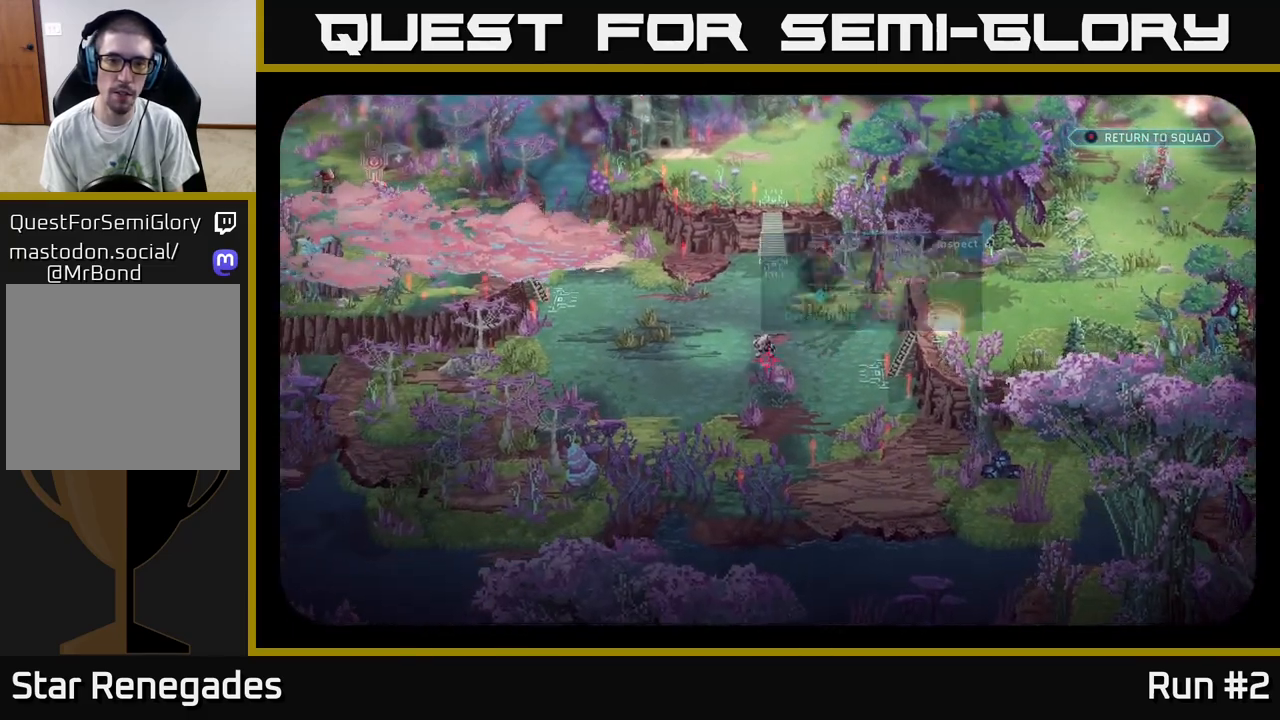
{"buttons": [], "left_stick": "center", "right_stick": "up-left", "events": [[183, "right_stick", "up-left"]]}
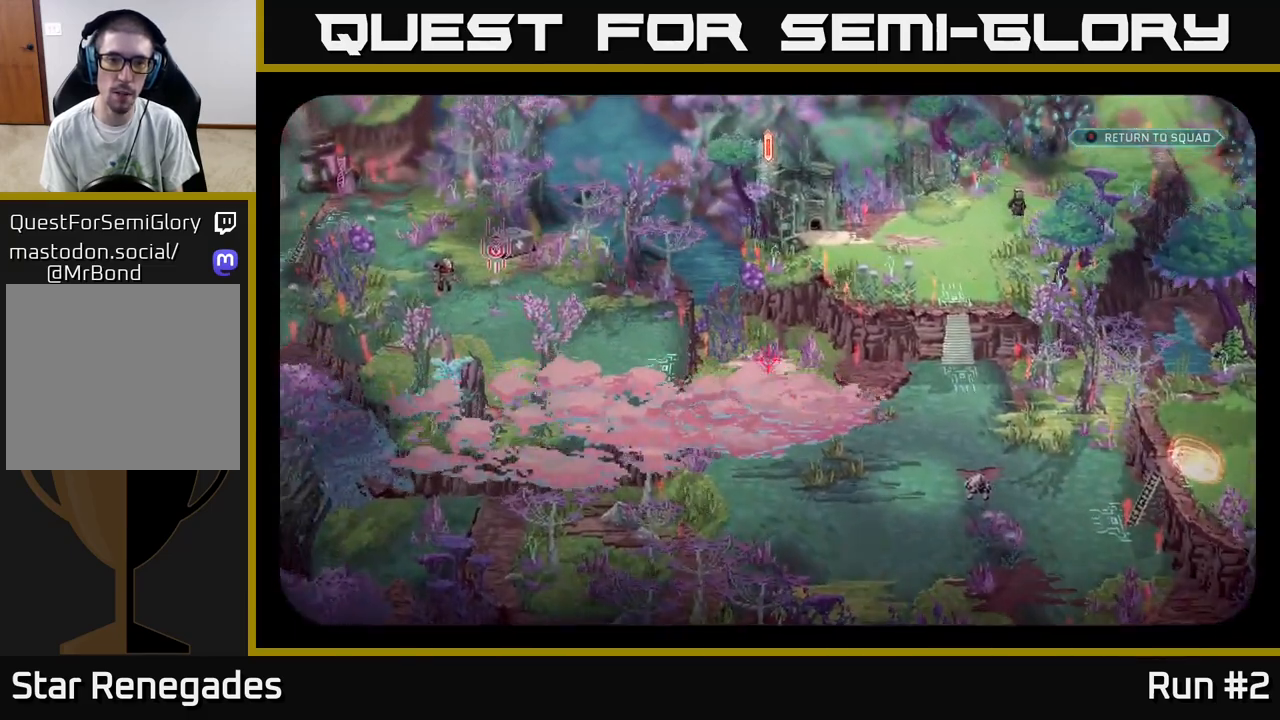
{"buttons": [], "left_stick": "center", "right_stick": "center", "events": [[33, "right_stick", "left"], [300, "right_stick", "center"]]}
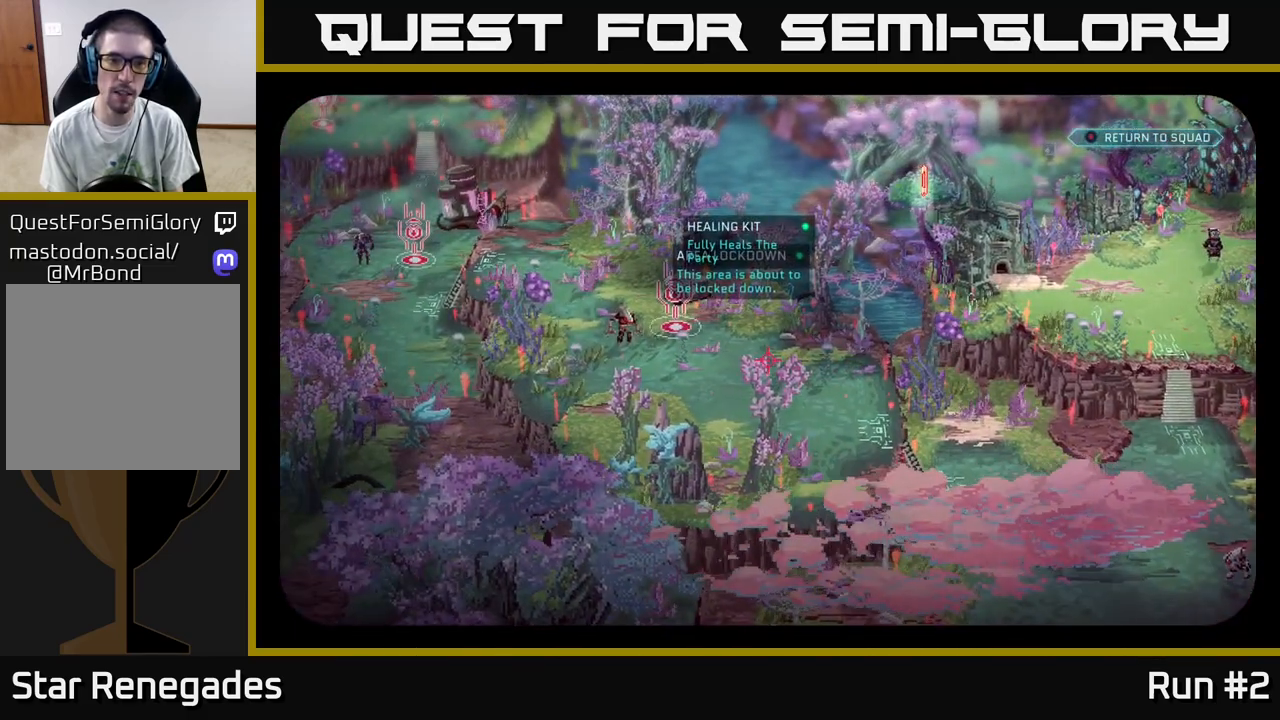
{"buttons": [], "left_stick": "center", "right_stick": "center", "events": []}